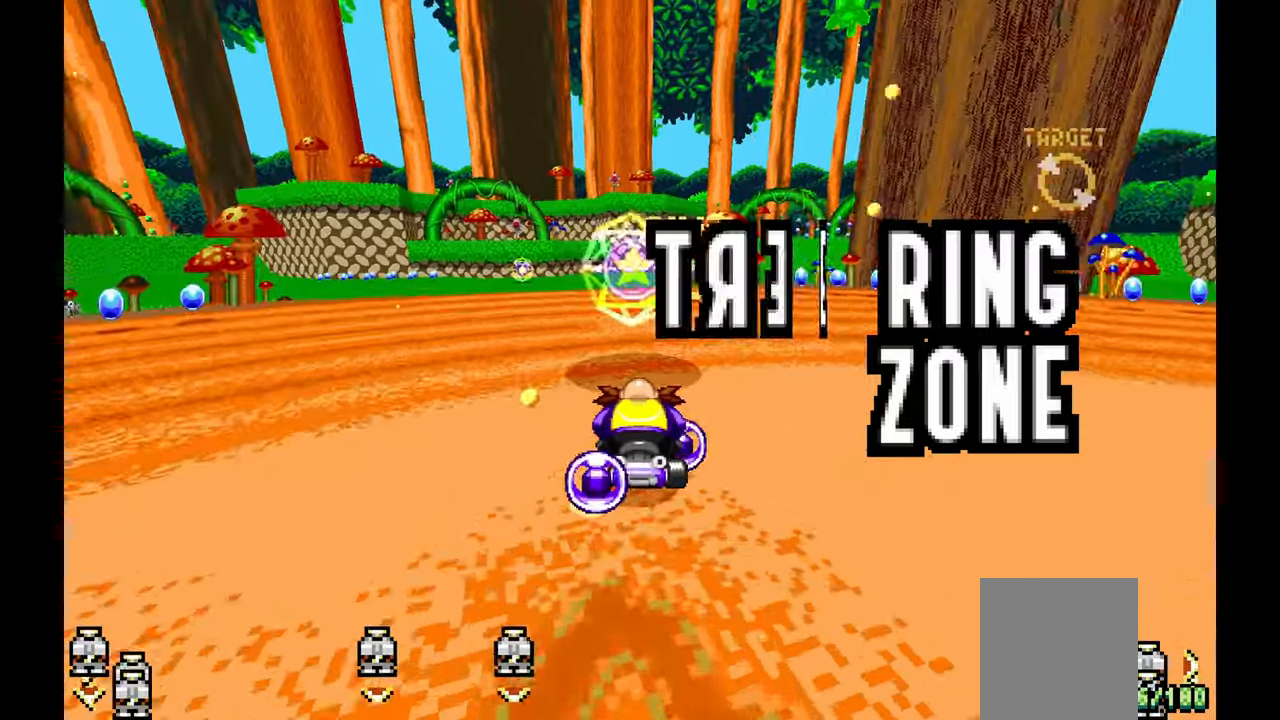
Gameplay with a controller (Xbox layout); each line is a JSON object with the inputs held at the frame after it (dt_ms = milliseconds from this image to that frame). "events" lists button and stick changes between this image and that frame as [ms after this image, input, new state], when the widget could be followed in between. Not read: HOME L2 L3 R1 R2 R3 START.
{"dt_ms": 1000, "buttons": [], "left_stick": "left"}
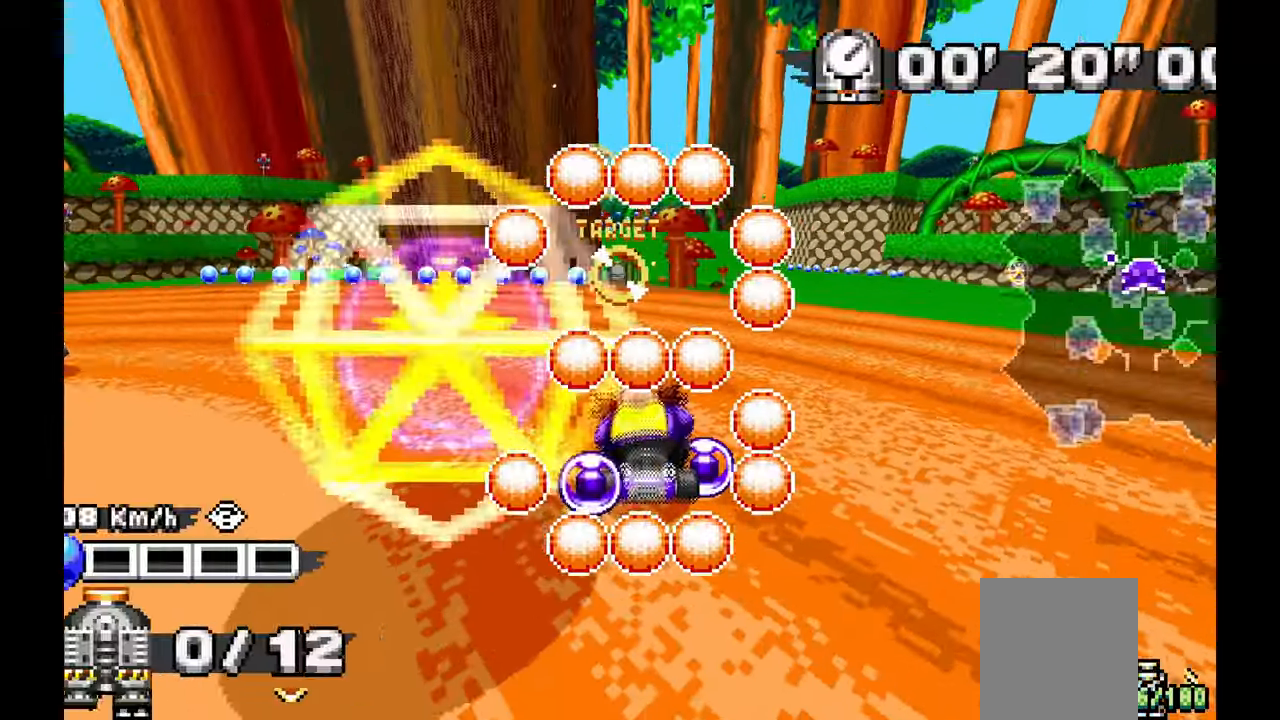
{"dt_ms": 500, "buttons": ["A"], "left_stick": "center"}
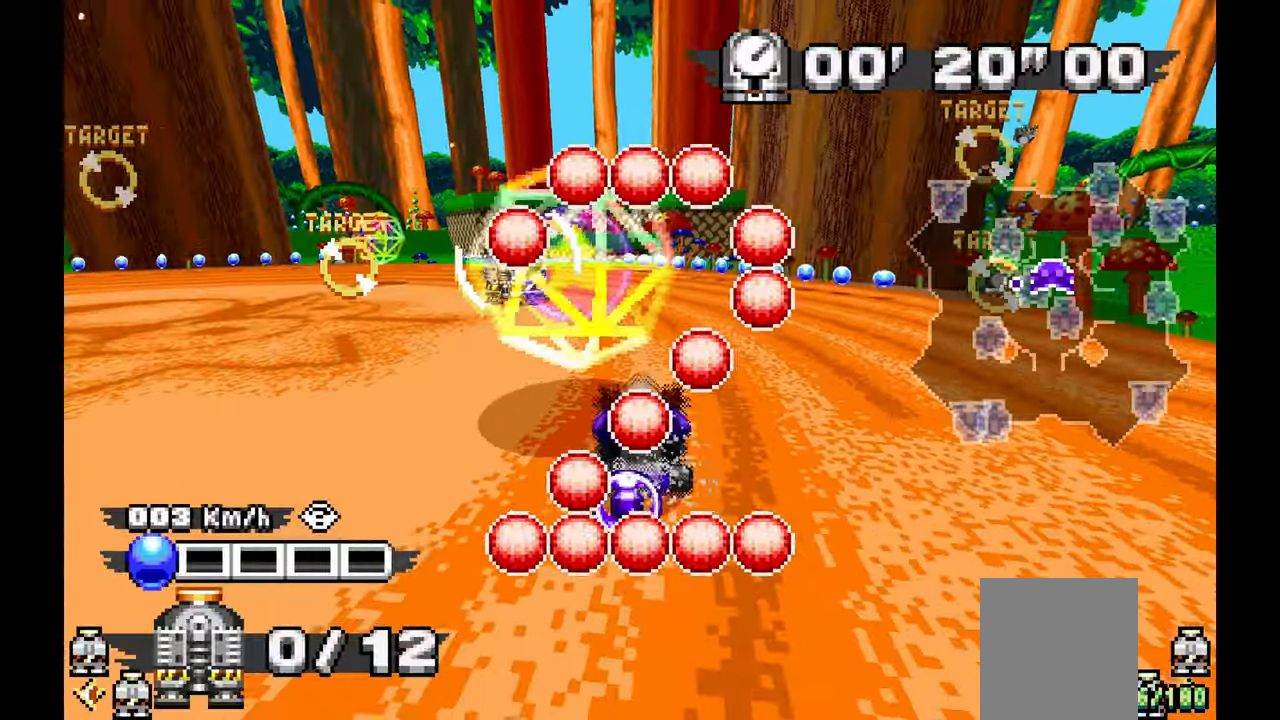
{"dt_ms": 500, "buttons": [], "left_stick": "center", "events": [[183, "A", "up"], [183, "left_stick", "left"], [467, "left_stick", "center"]]}
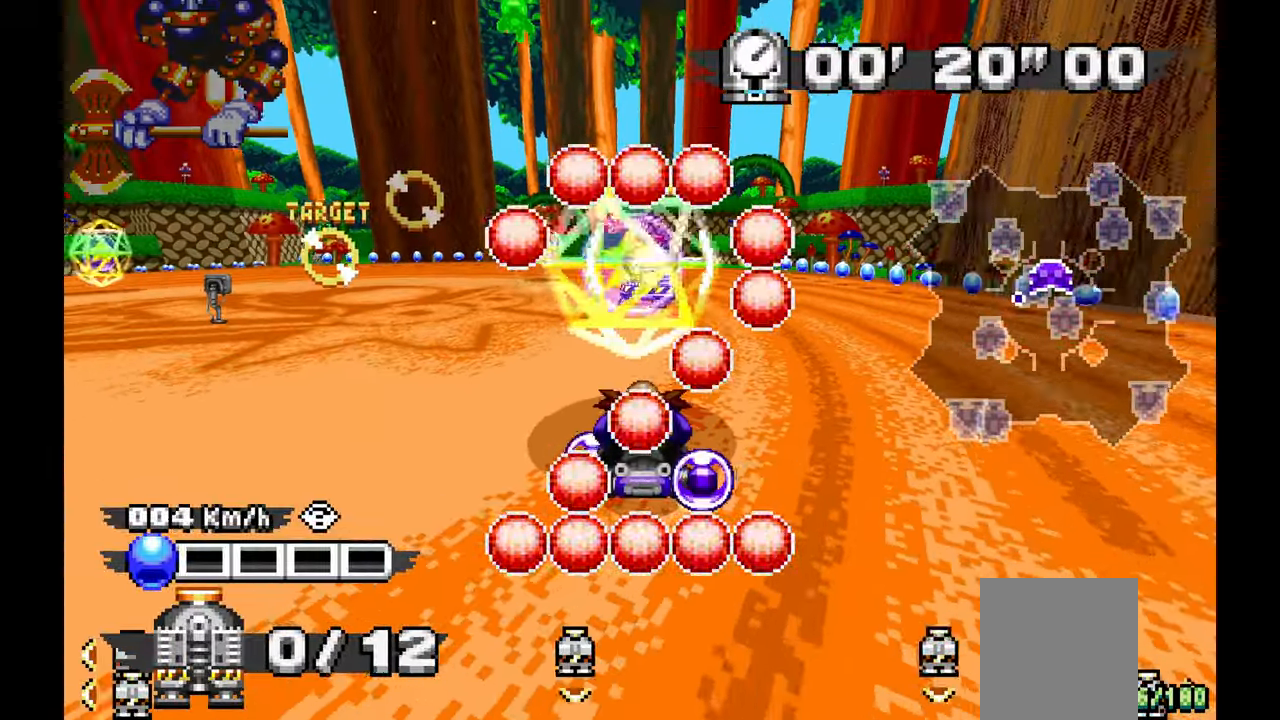
{"dt_ms": 500, "buttons": [], "left_stick": "center"}
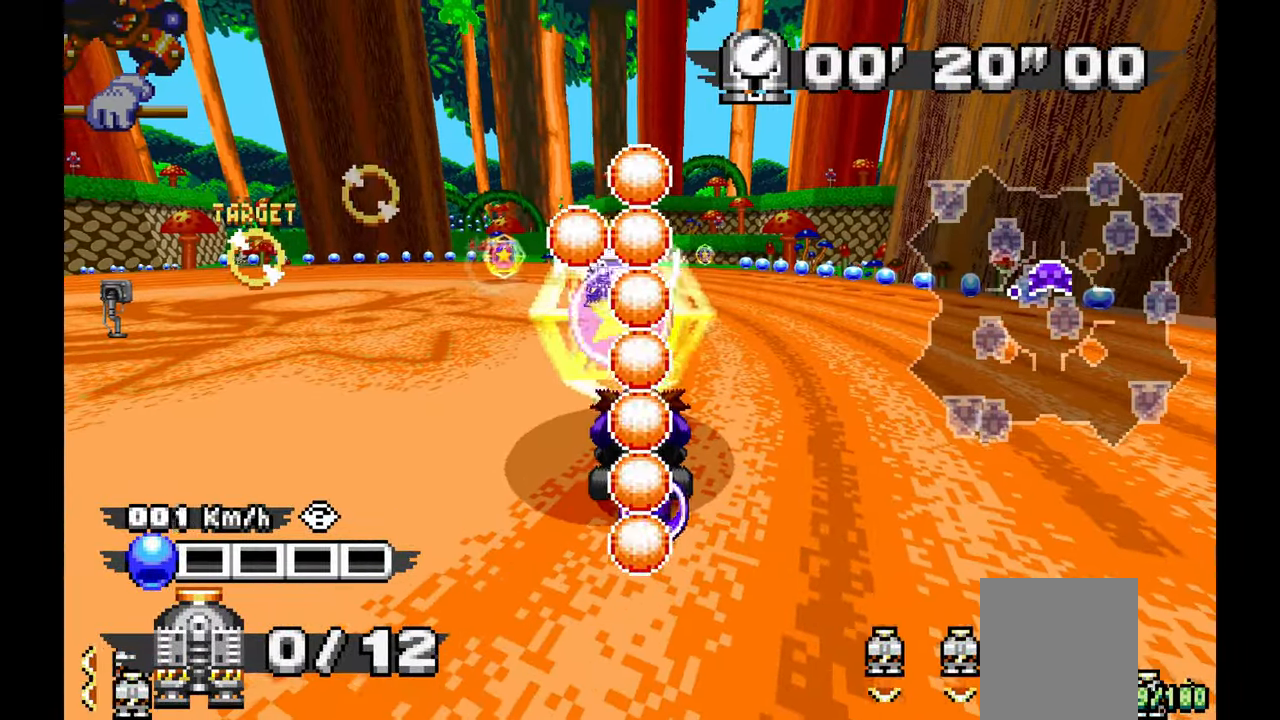
{"dt_ms": 500, "buttons": [], "left_stick": "center", "events": []}
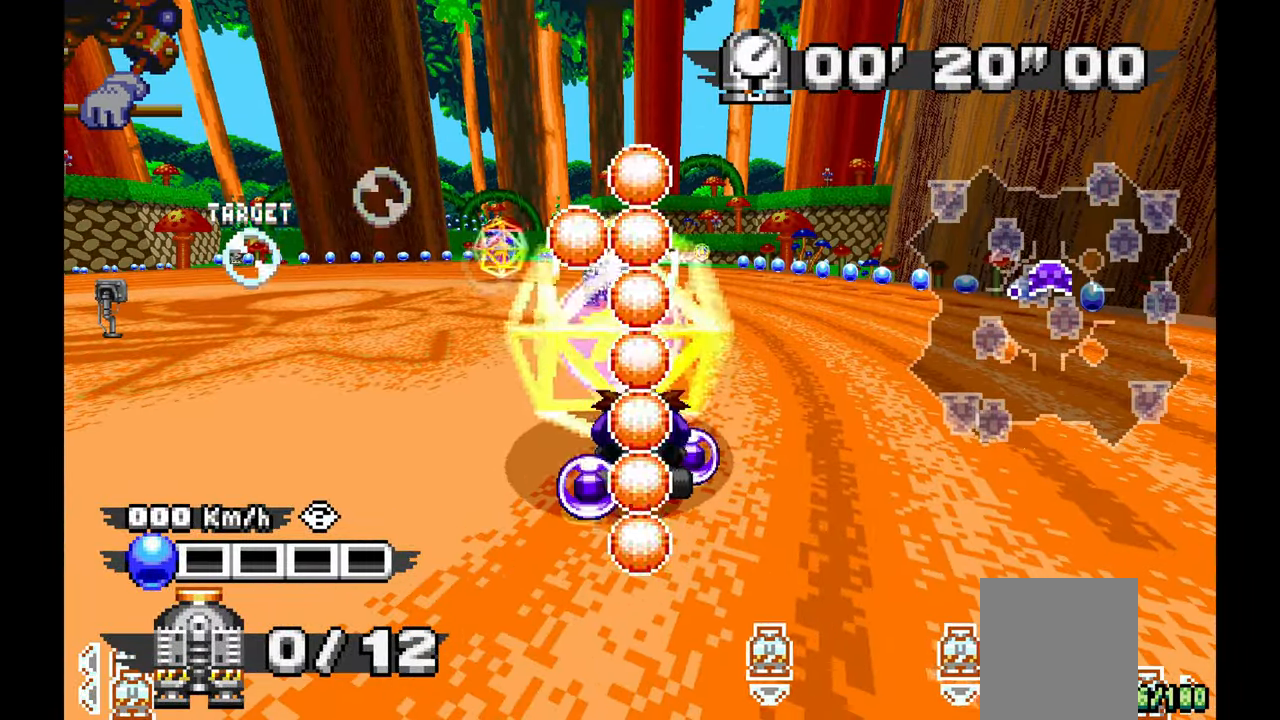
{"dt_ms": 500, "buttons": [], "left_stick": "center", "events": [[367, "left_stick", "left"], [417, "L1", "down"], [500, "L1", "up"], [500, "left_stick", "center"]]}
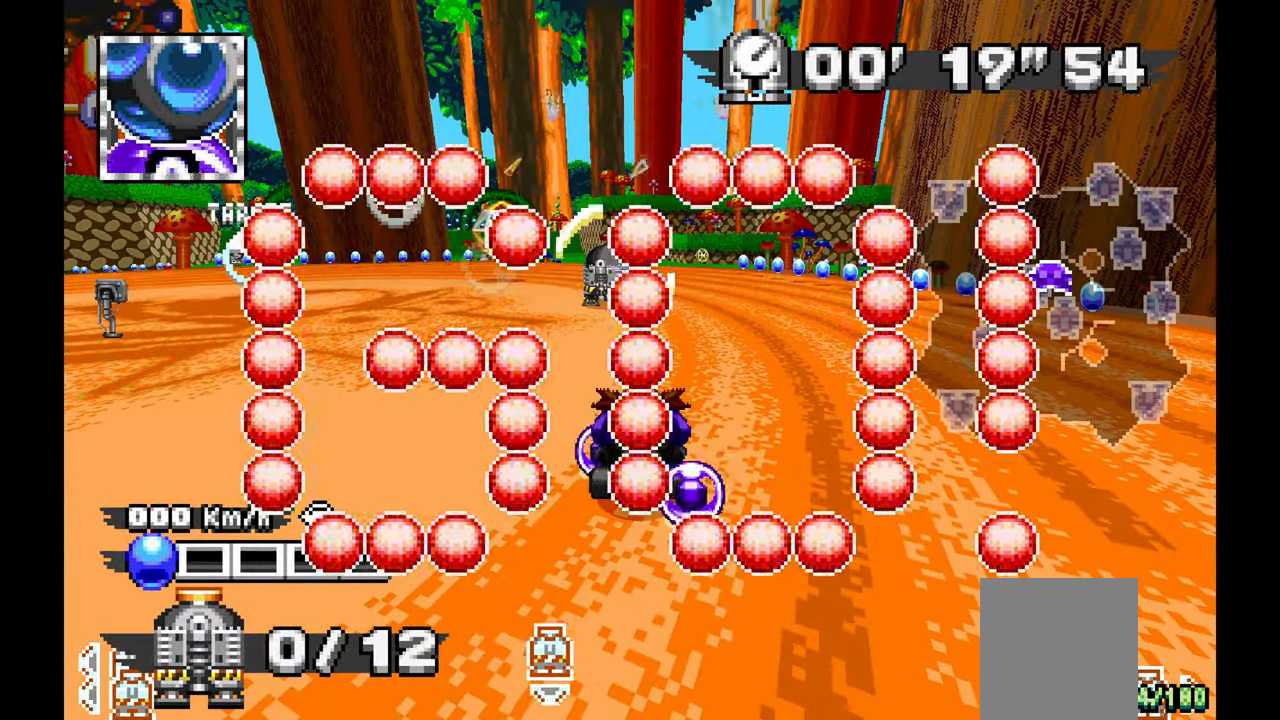
{"dt_ms": 500, "buttons": ["A"], "left_stick": "up-left", "events": [[467, "left_stick", "up-left"], [483, "A", "down"]]}
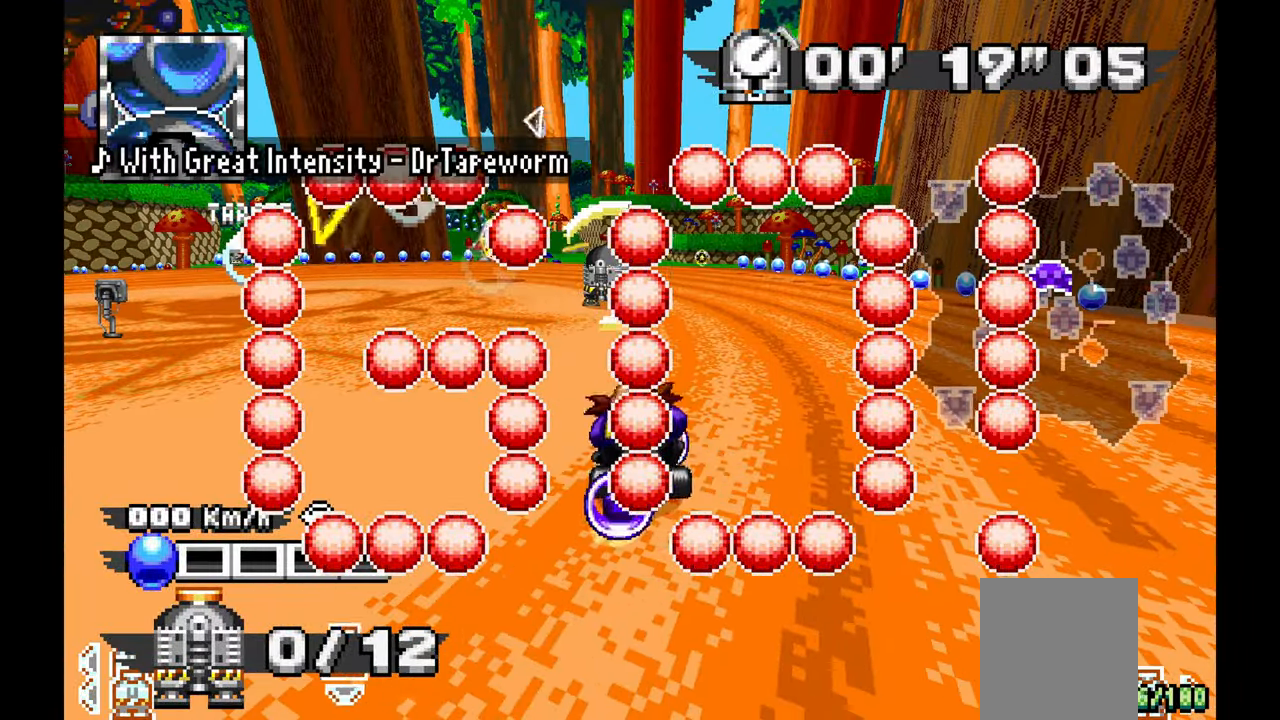
{"dt_ms": 500, "buttons": [], "left_stick": "center", "events": [[100, "A", "up"], [100, "left_stick", "center"]]}
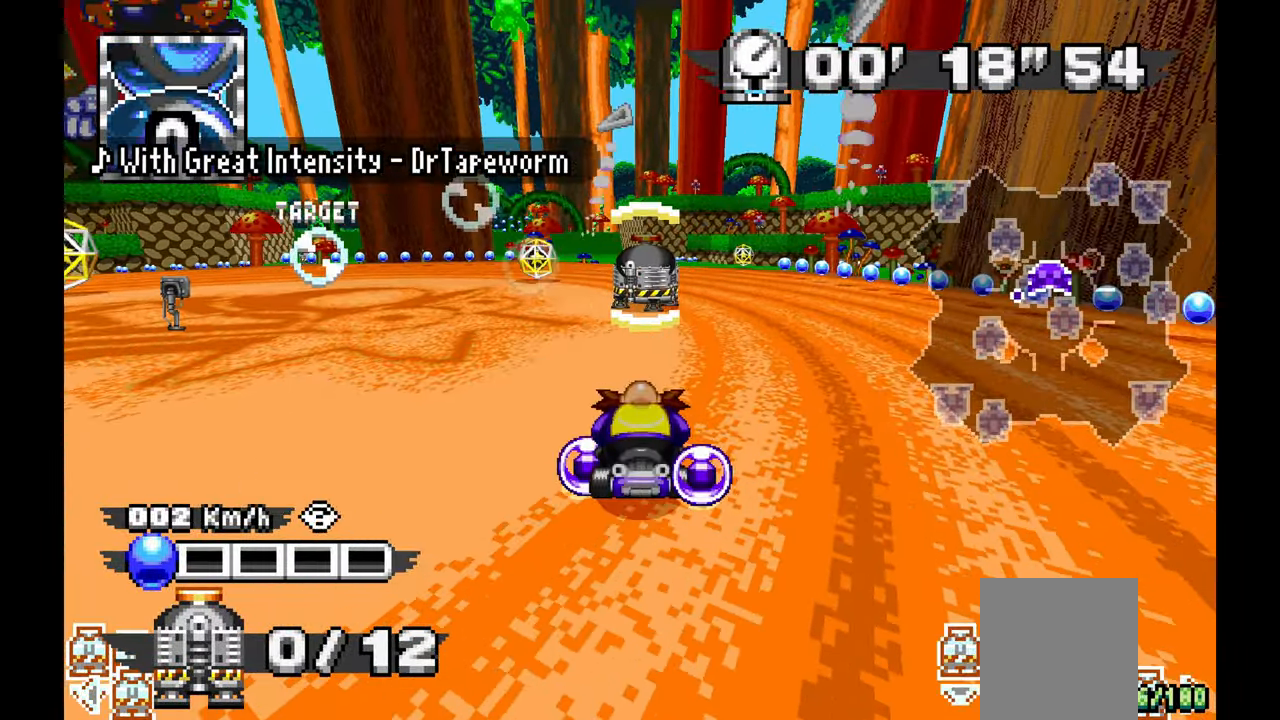
{"dt_ms": 500, "buttons": [], "left_stick": "center", "events": [[267, "A", "down"], [467, "A", "up"]]}
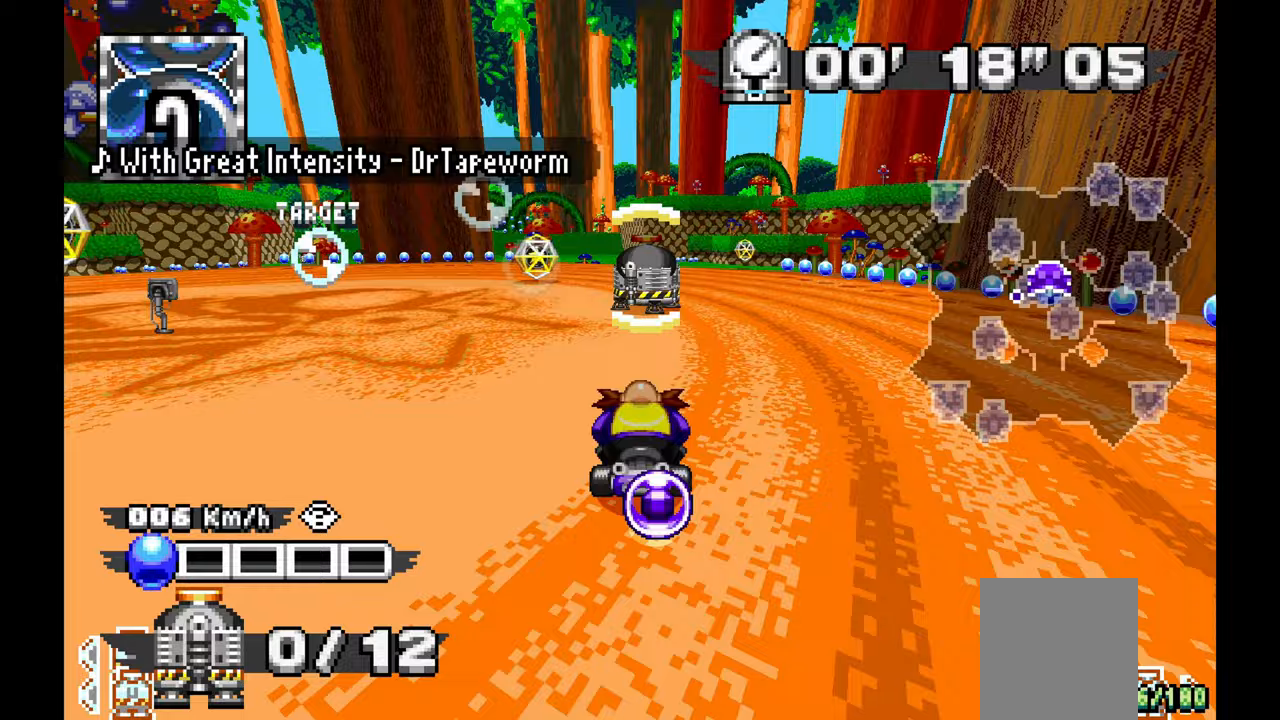
{"dt_ms": 500, "buttons": ["L1"], "left_stick": "center", "events": [[483, "L1", "down"]]}
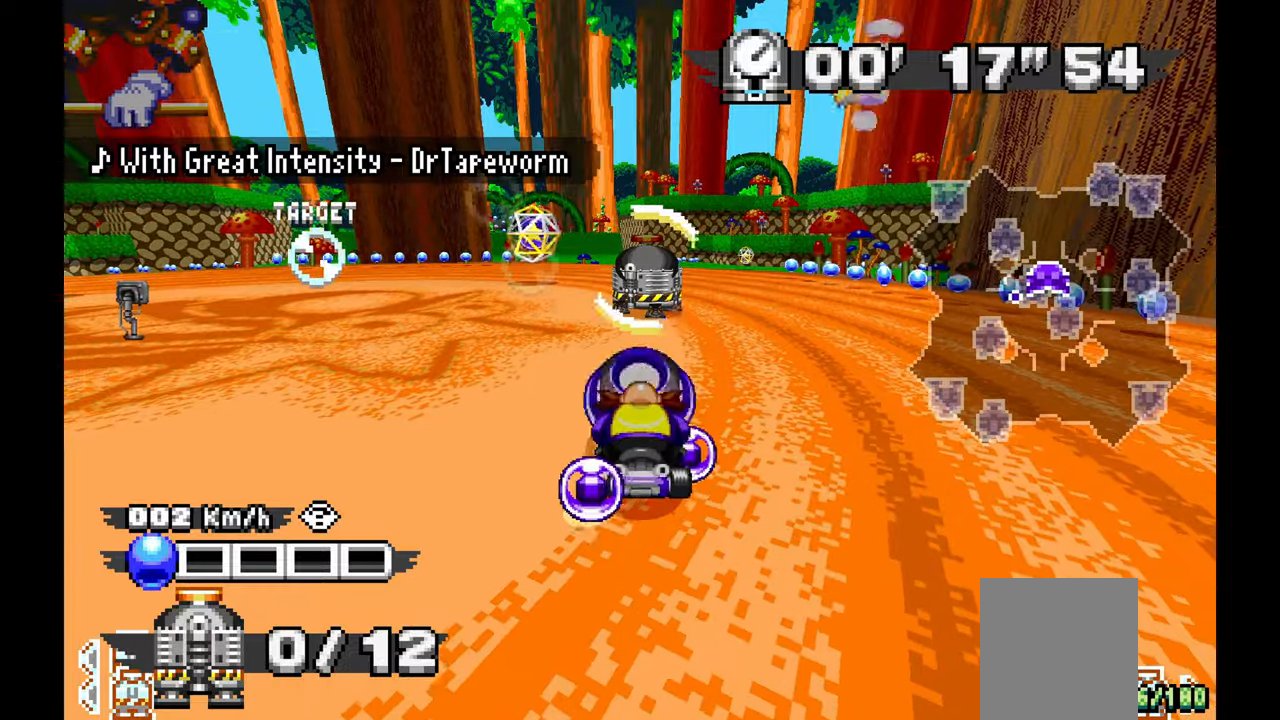
{"dt_ms": 500, "buttons": ["A"], "left_stick": "up-left", "events": [[67, "L1", "up"], [267, "A", "down"], [283, "left_stick", "up-left"]]}
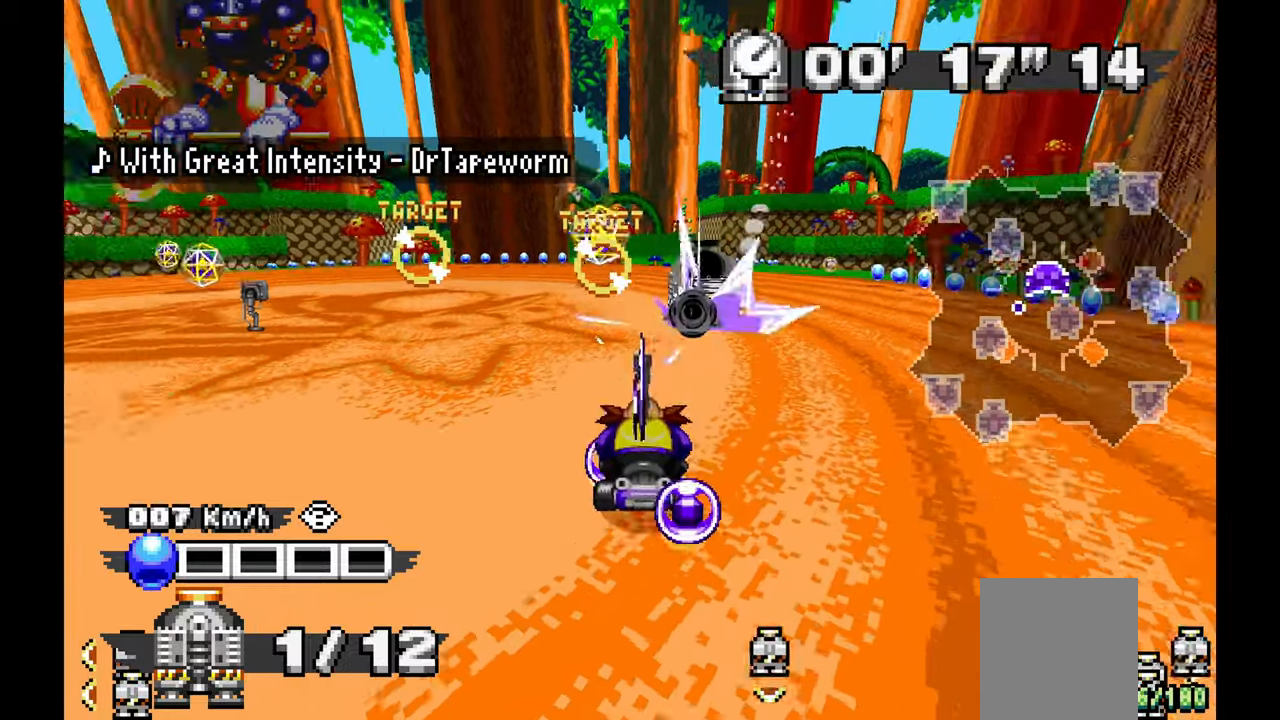
{"dt_ms": 500, "buttons": ["A"], "left_stick": "center", "events": [[17, "left_stick", "center"]]}